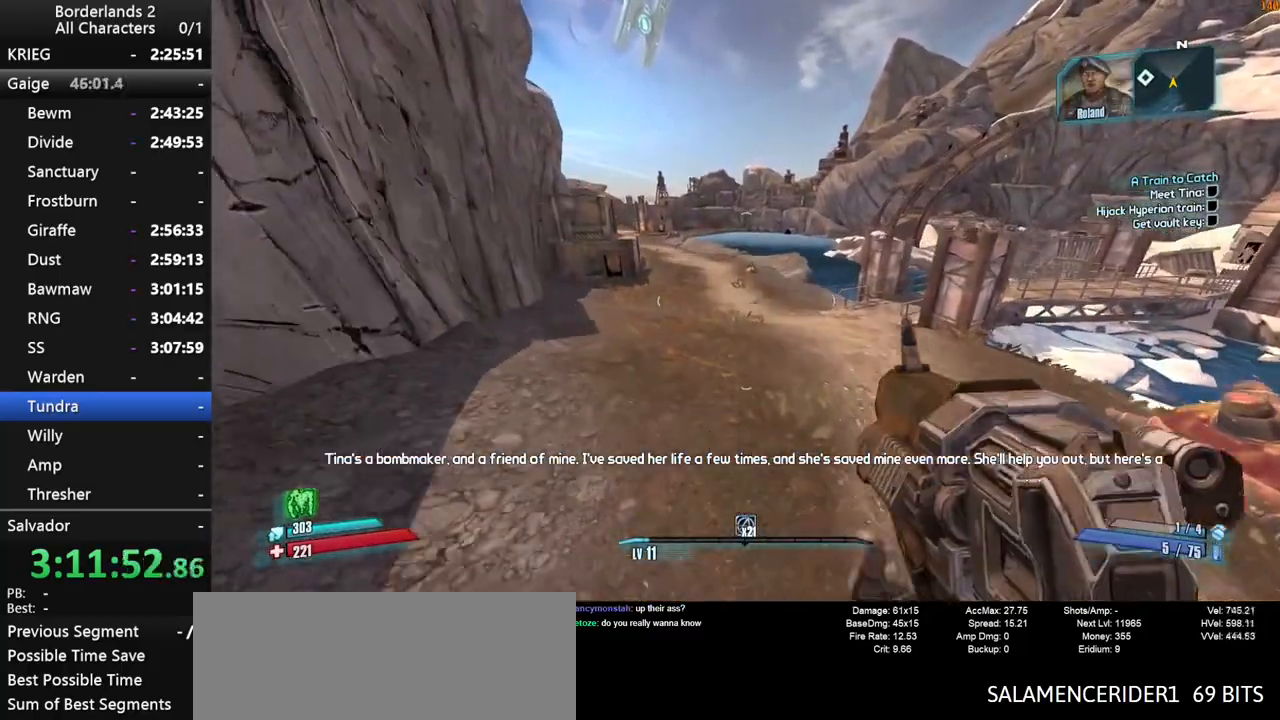
Gameplay with keyboard and mouse; each line is a JSON object with the keys and mouse buttons held at the frame after it. "events" lists presses ("down") and releases ("up") of "1", "2", "3", "4", "a", "b", "c", "ctrl", "d", "down", "e", "end", "escape", "f", "g", "left", "q", "r", "return", "right", "s", "shift", "space", "t", "tab", "up", "v", "w", "x", "y", "z", "mouse_left", "mouse_middle", "mouse_right", "mouse_wheel_up" and "mouse_wheel_down" between this image and that frame as [ms after this image, input, new state], when the widget could be followed in between. "mouse_left", "mouse_middle", "mouse_right", "mouse_wheel_up", "mouse_wheel_down" = the "left", "middle", "right", "wheel_up", "wheel_down" buttons of the "mouse" list. No other keys are recorded. "mouse_move" is the direction in which the mouse moves at that frame (one of eight, or "still"), when it could be read. Not read: other_keys.
{"keys": ["d", "space", "w"], "mouse": [], "mouse_move": "still", "events": [[117, "d", "down"]]}
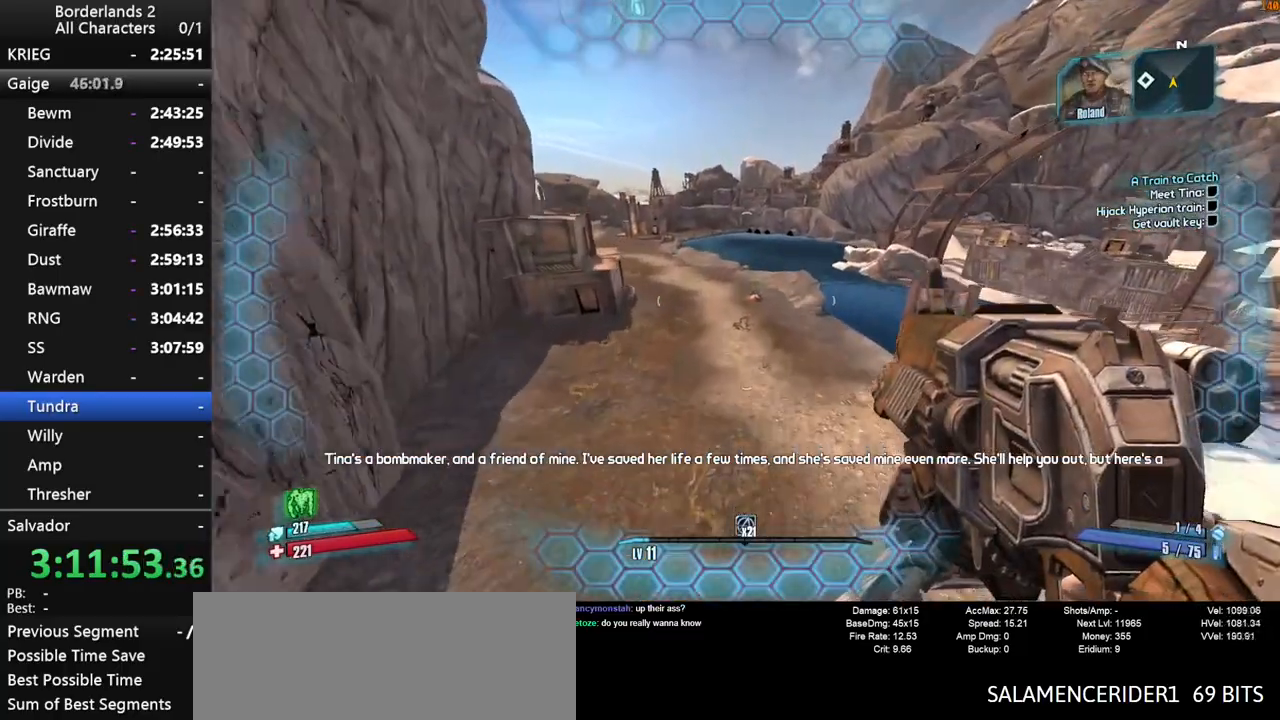
{"keys": ["shift", "w"], "mouse": ["right"], "mouse_move": "still", "events": [[234, "space", "up"], [284, "d", "up"], [367, "mouse_right", "down"], [417, "shift", "down"]]}
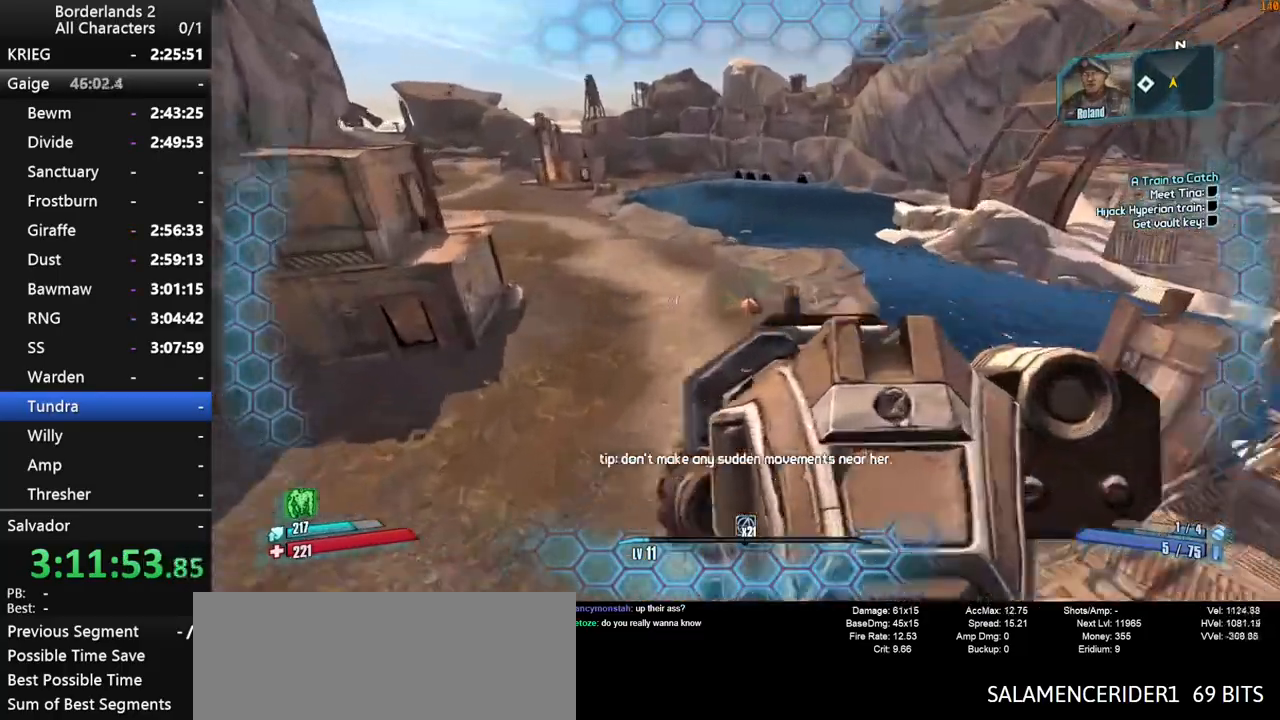
{"keys": ["a", "w"], "mouse": [], "mouse_move": "still", "events": [[100, "mouse_wheel_down", "down"], [150, "a", "down"], [150, "mouse_wheel_down", "up"], [200, "mouse_right", "up"], [250, "shift", "up"]]}
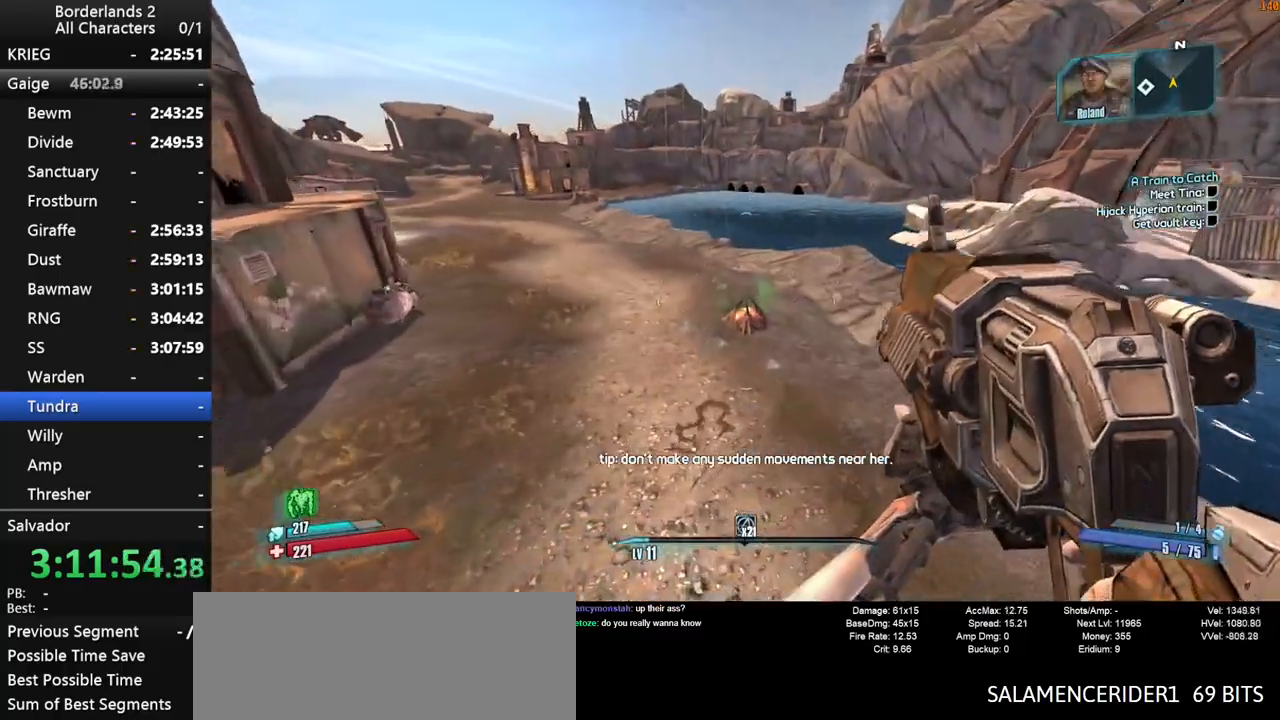
{"keys": ["shift", "w"], "mouse": [], "mouse_move": "still", "events": [[117, "a", "up"], [267, "mouse_wheel_down", "down"], [317, "mouse_wheel_down", "up"], [450, "shift", "down"]]}
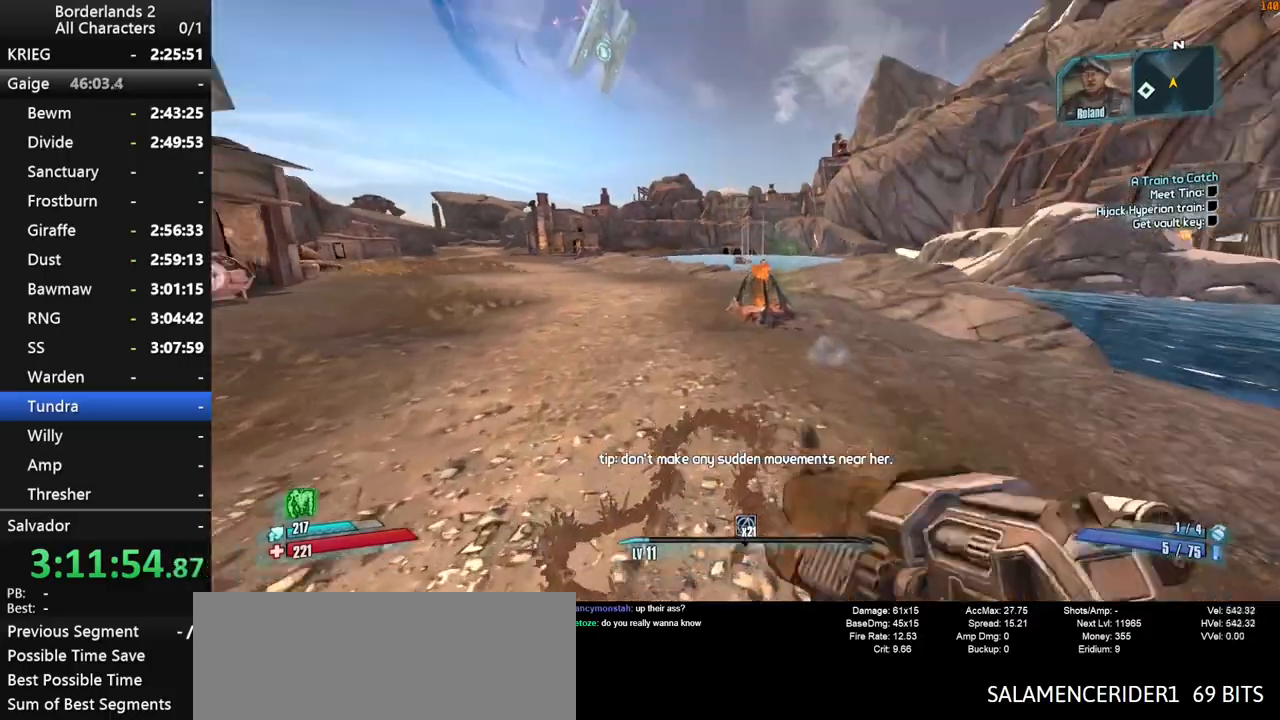
{"keys": ["w"], "mouse": [], "mouse_move": "still", "events": [[50, "shift", "up"], [134, "shift", "down"], [317, "shift", "up"]]}
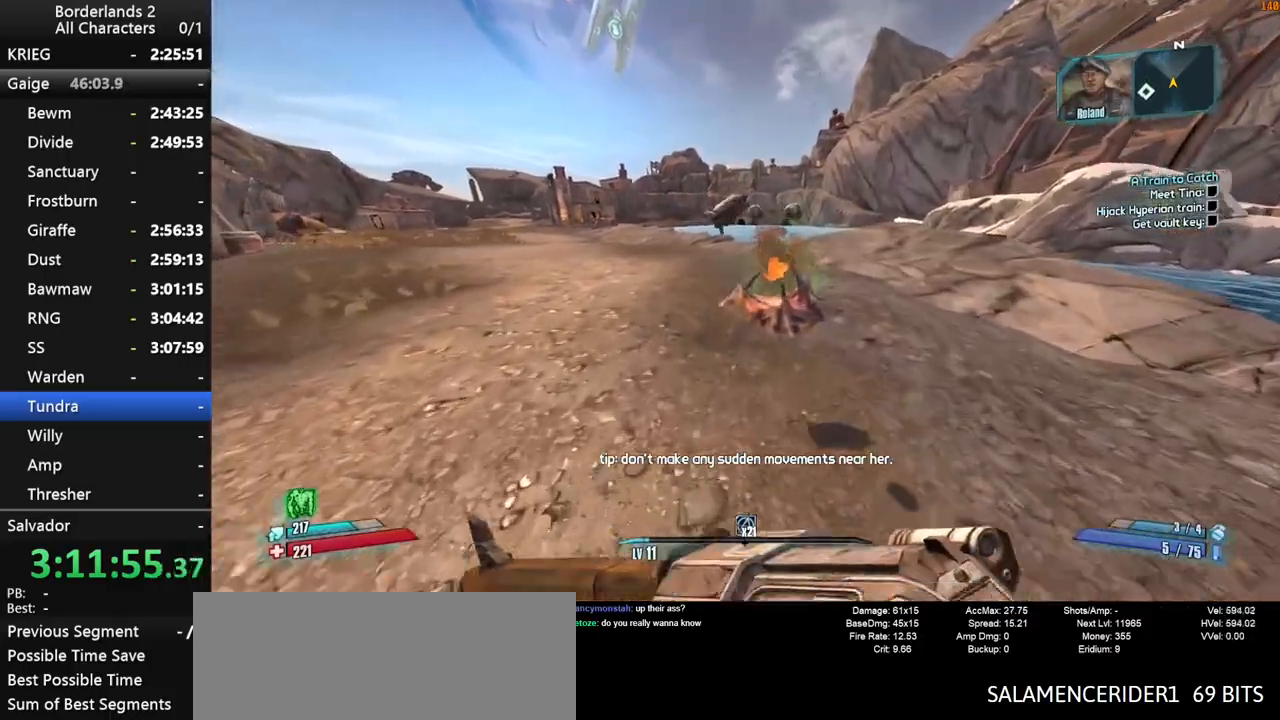
{"keys": ["shift", "space", "w"], "mouse": [], "mouse_move": "left", "events": [[150, "a", "down"], [350, "a", "up"], [350, "shift", "down"], [434, "space", "down"]]}
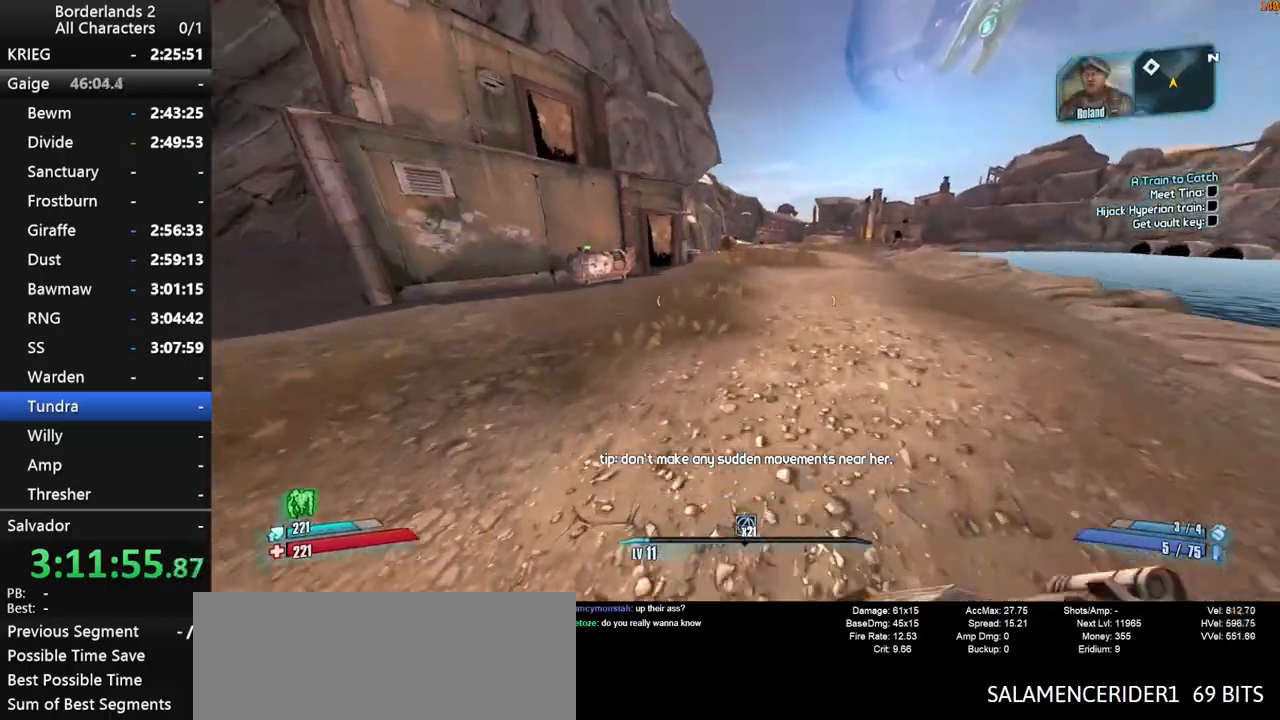
{"keys": ["a", "shift", "w"], "mouse": [], "mouse_move": "still", "events": [[34, "space", "up"], [500, "a", "down"]]}
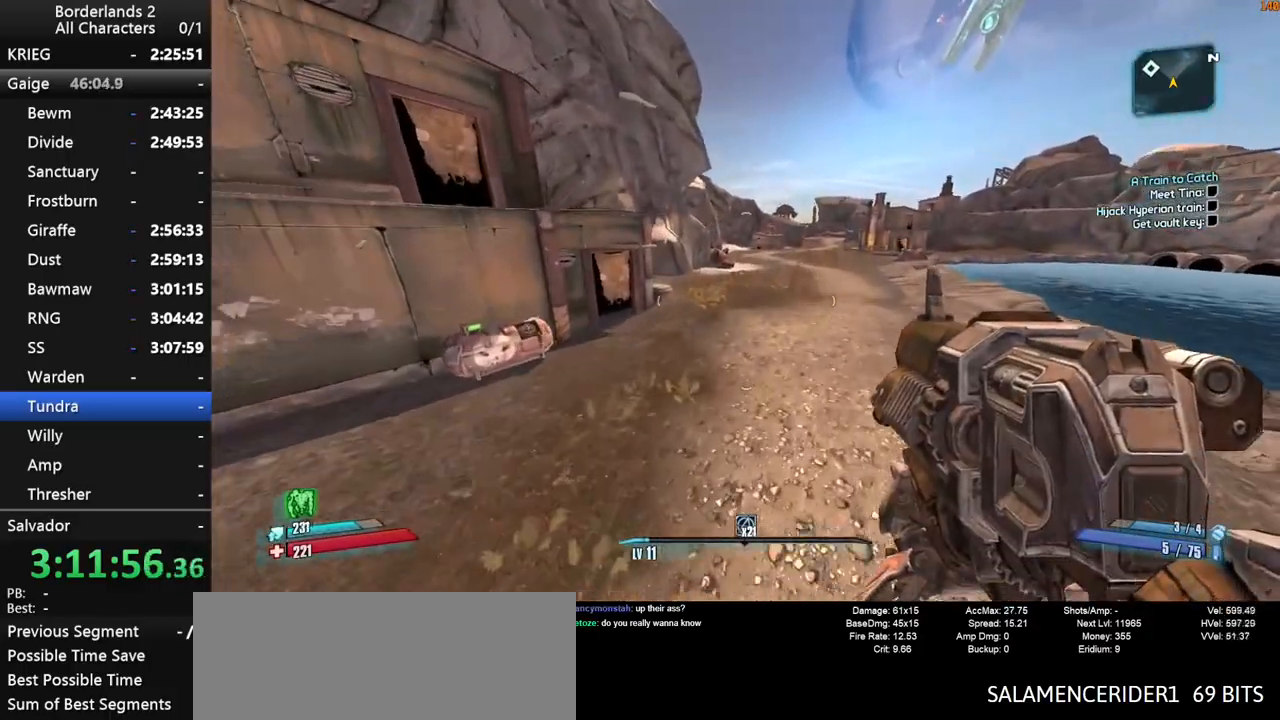
{"keys": ["w"], "mouse": [], "mouse_move": "still", "events": [[284, "a", "up"], [367, "shift", "up"]]}
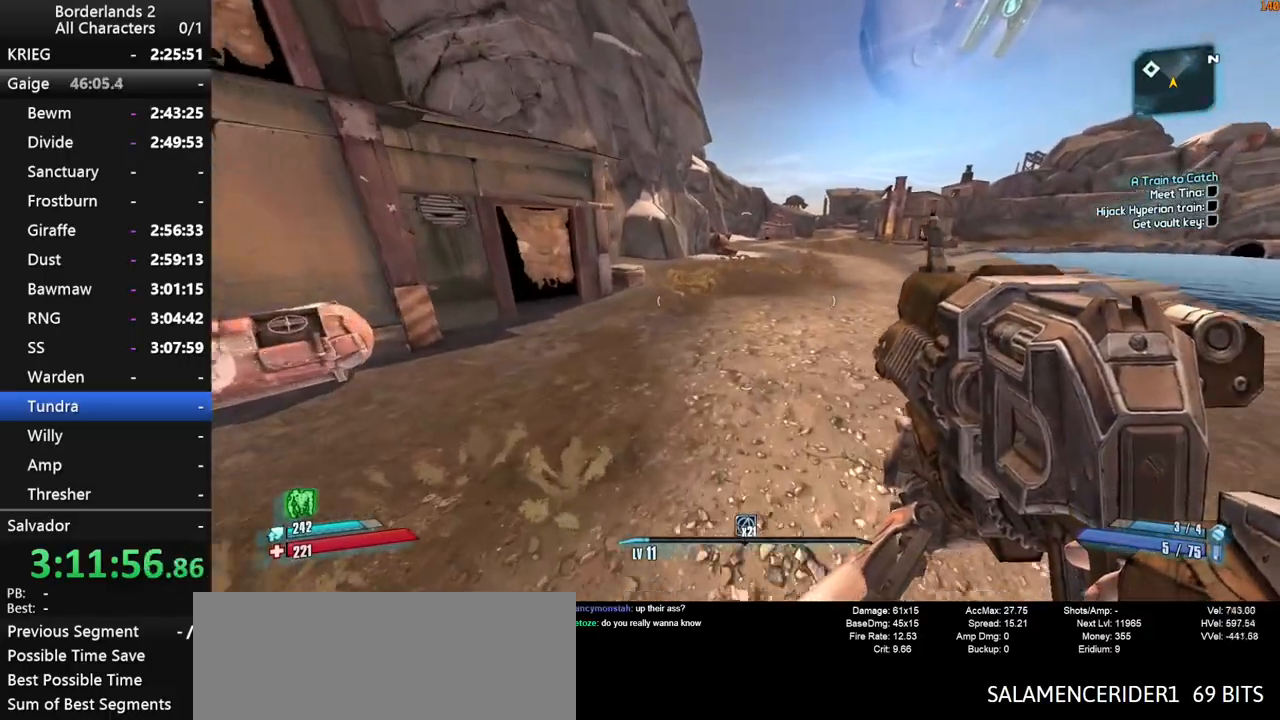
{"keys": ["w"], "mouse": [], "mouse_move": "down", "events": [[250, "space", "down"], [334, "g", "down"], [484, "g", "up"], [484, "space", "up"]]}
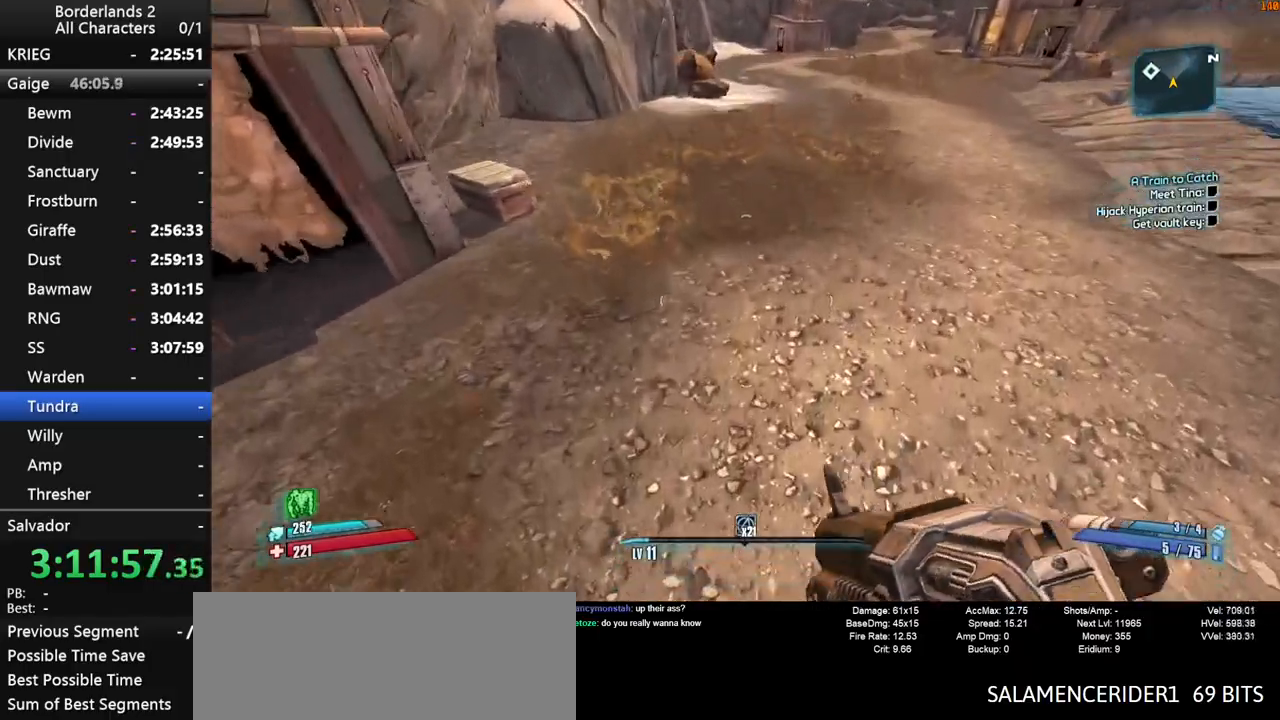
{"keys": ["w"], "mouse": [], "mouse_move": "up", "events": []}
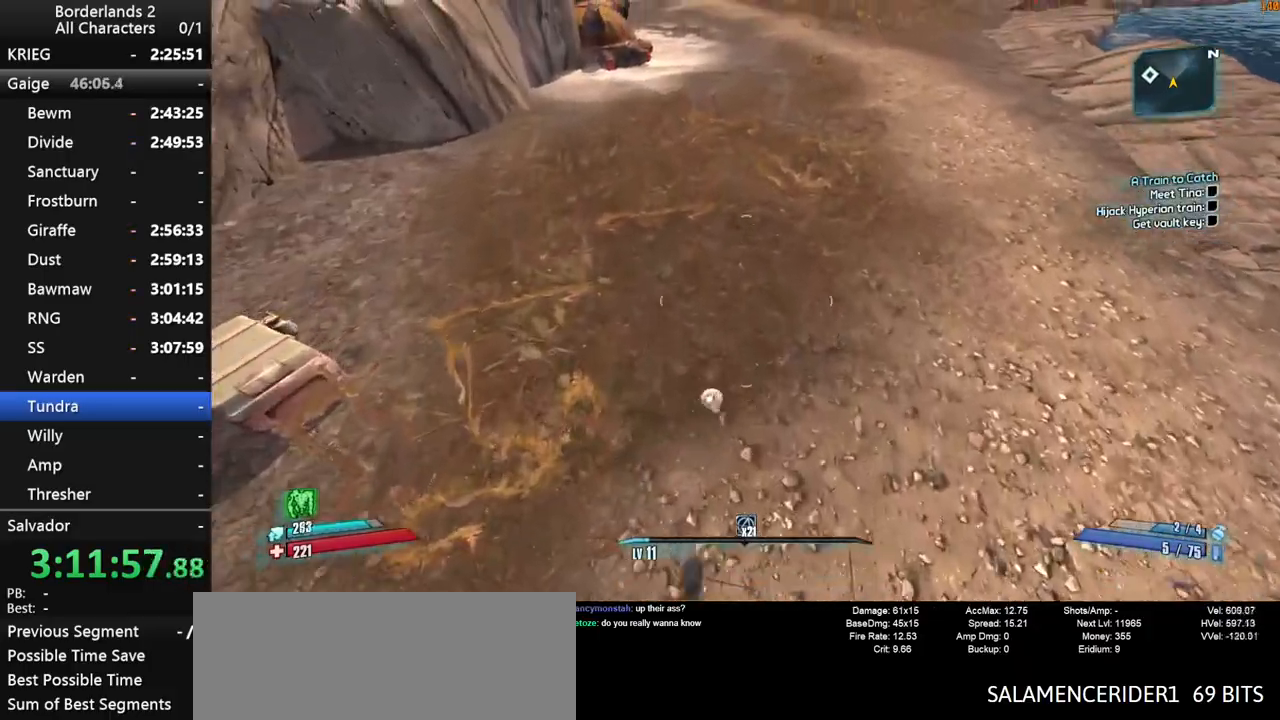
{"keys": ["w"], "mouse": [], "mouse_move": "up", "events": []}
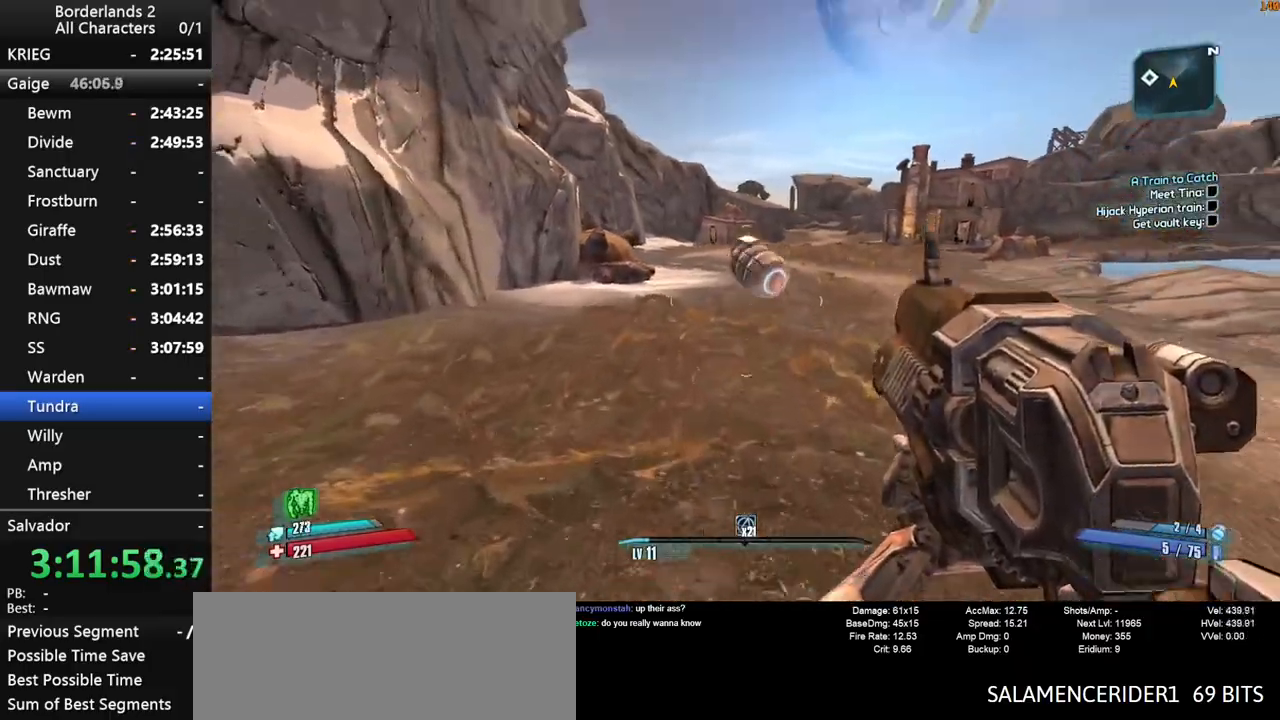
{"keys": ["w"], "mouse": [], "mouse_move": "still", "events": [[67, "shift", "down"], [200, "shift", "up"], [250, "shift", "down"], [334, "shift", "up"]]}
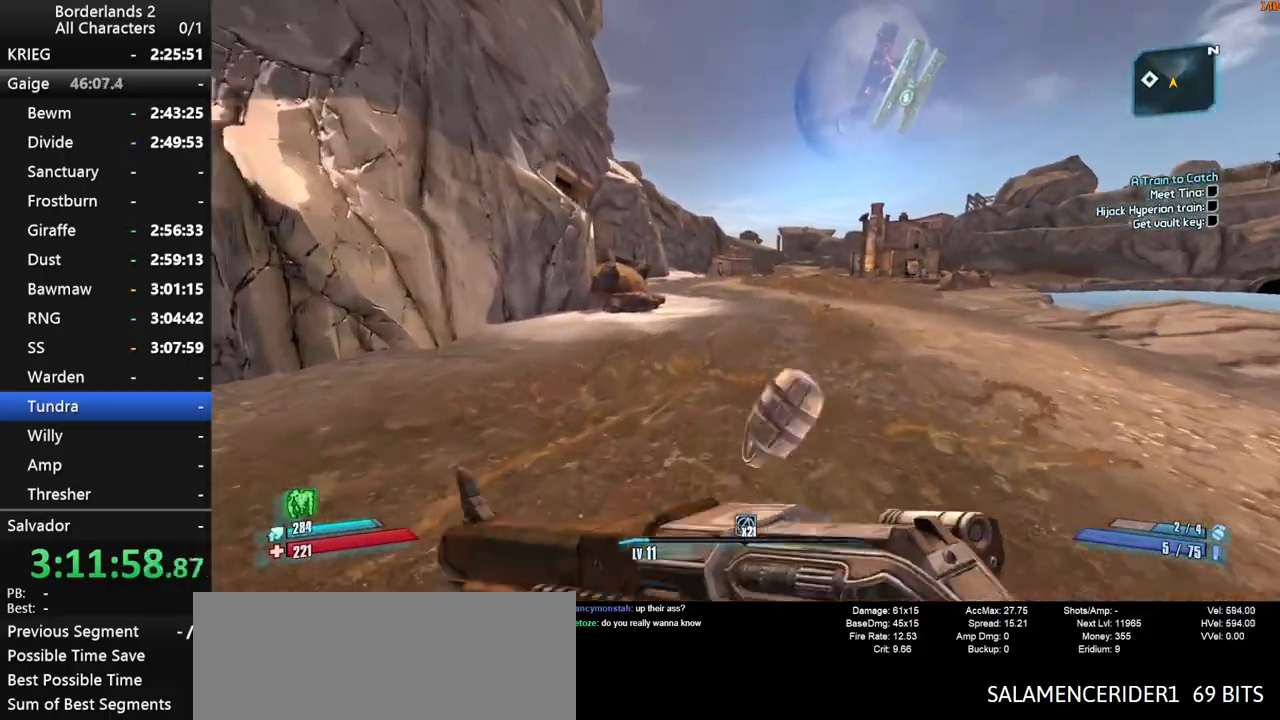
{"keys": ["w"], "mouse": [], "mouse_move": "left", "events": []}
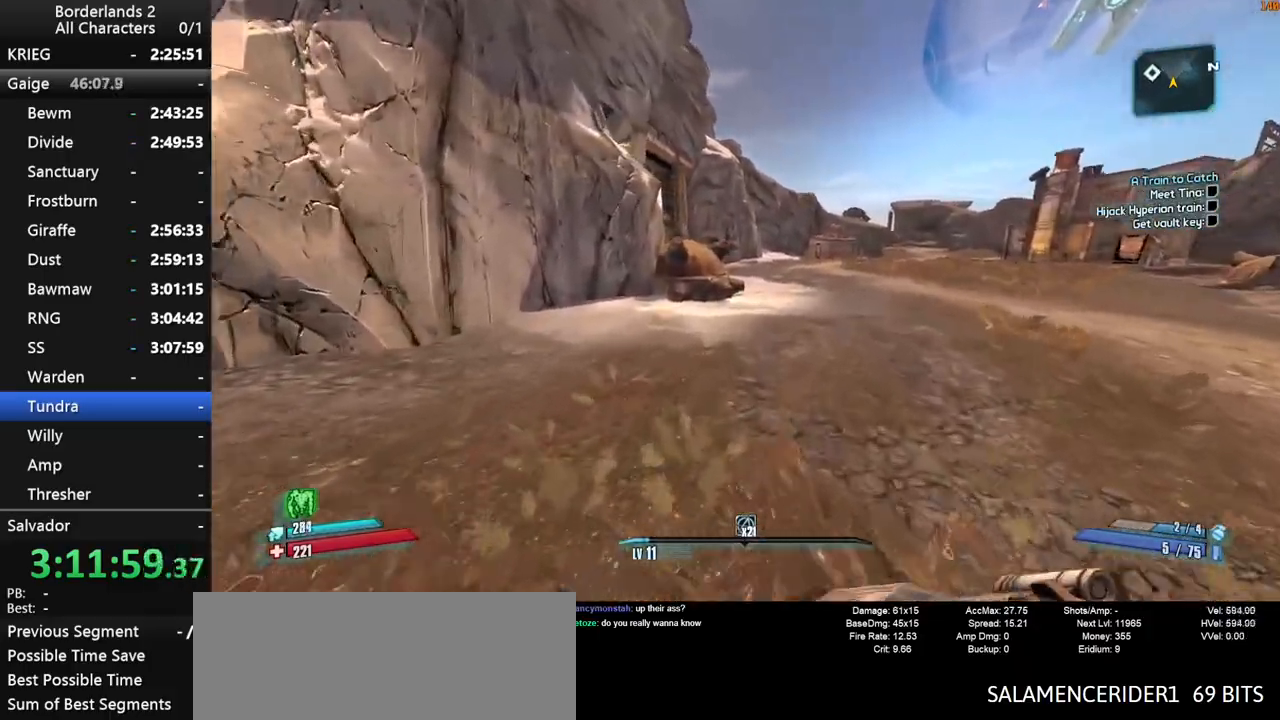
{"keys": ["a", "w"], "mouse": [], "mouse_move": "right", "events": [[84, "space", "down"], [467, "a", "down"], [467, "space", "up"]]}
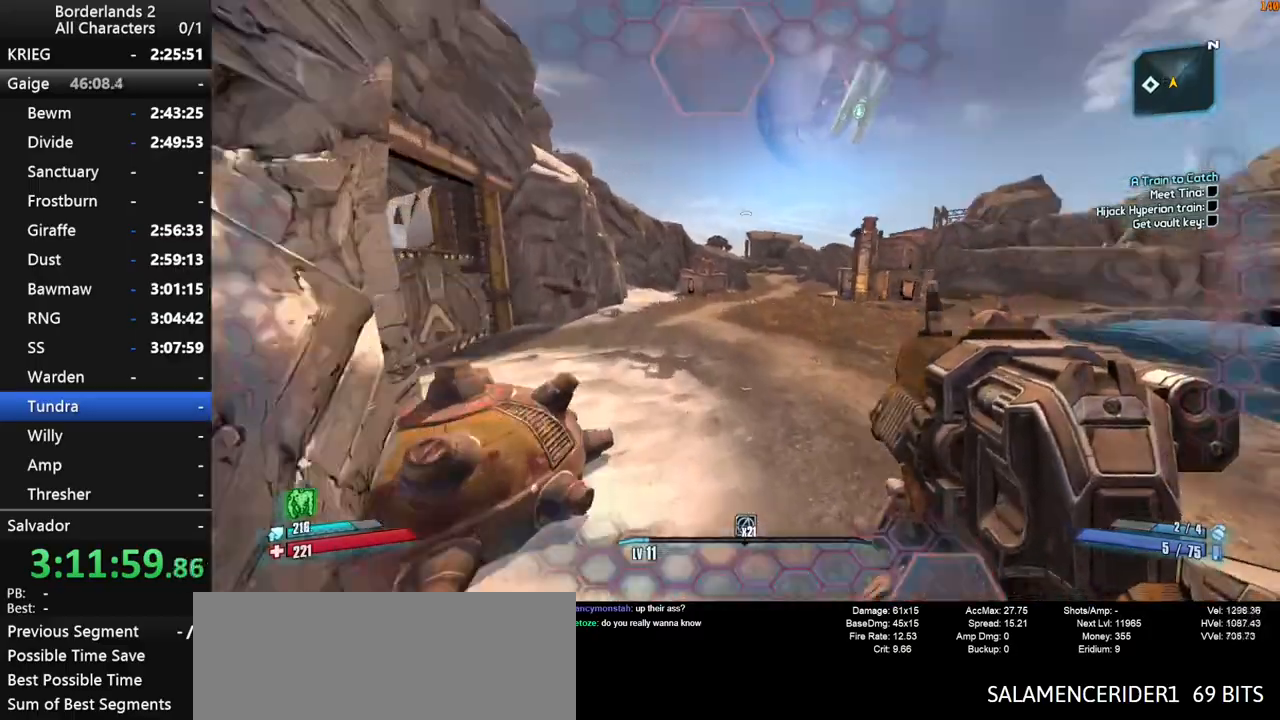
{"keys": ["a"], "mouse": ["wheel_down"], "mouse_move": "down-left", "events": [[50, "mouse_wheel_down", "down"], [150, "w", "up"]]}
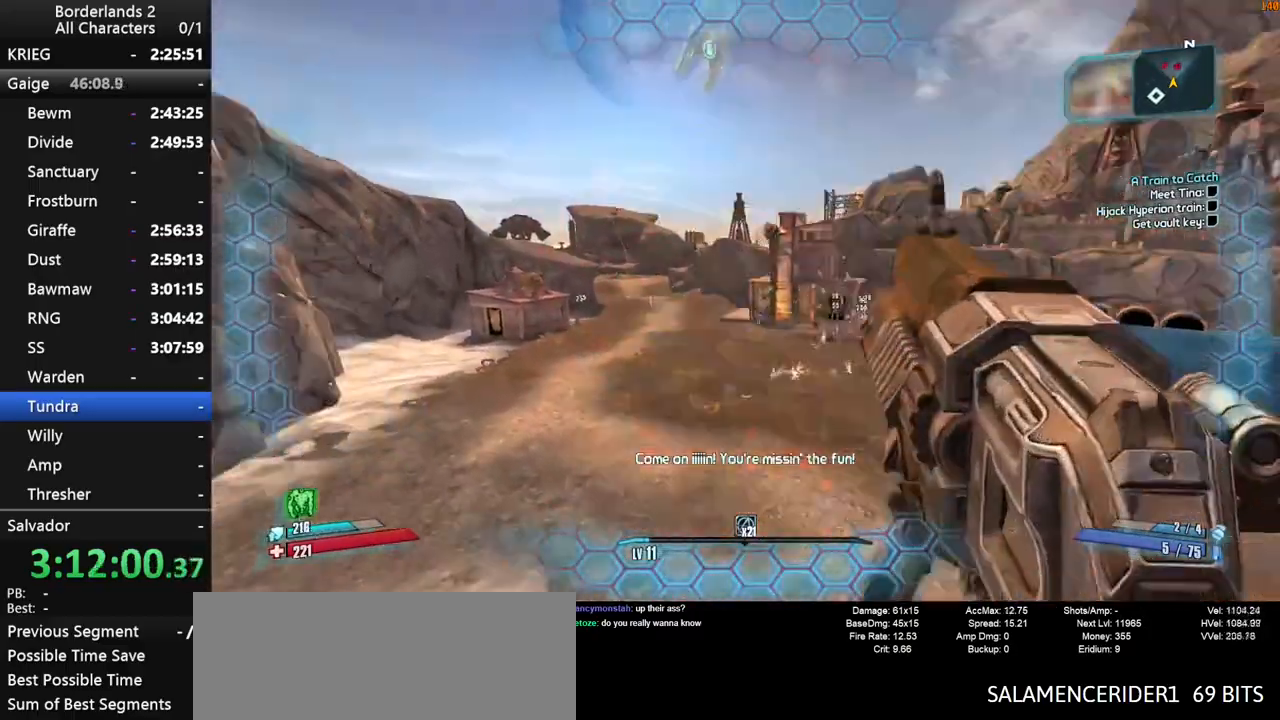
{"keys": ["a"], "mouse": ["wheel_down"], "mouse_move": "still", "events": []}
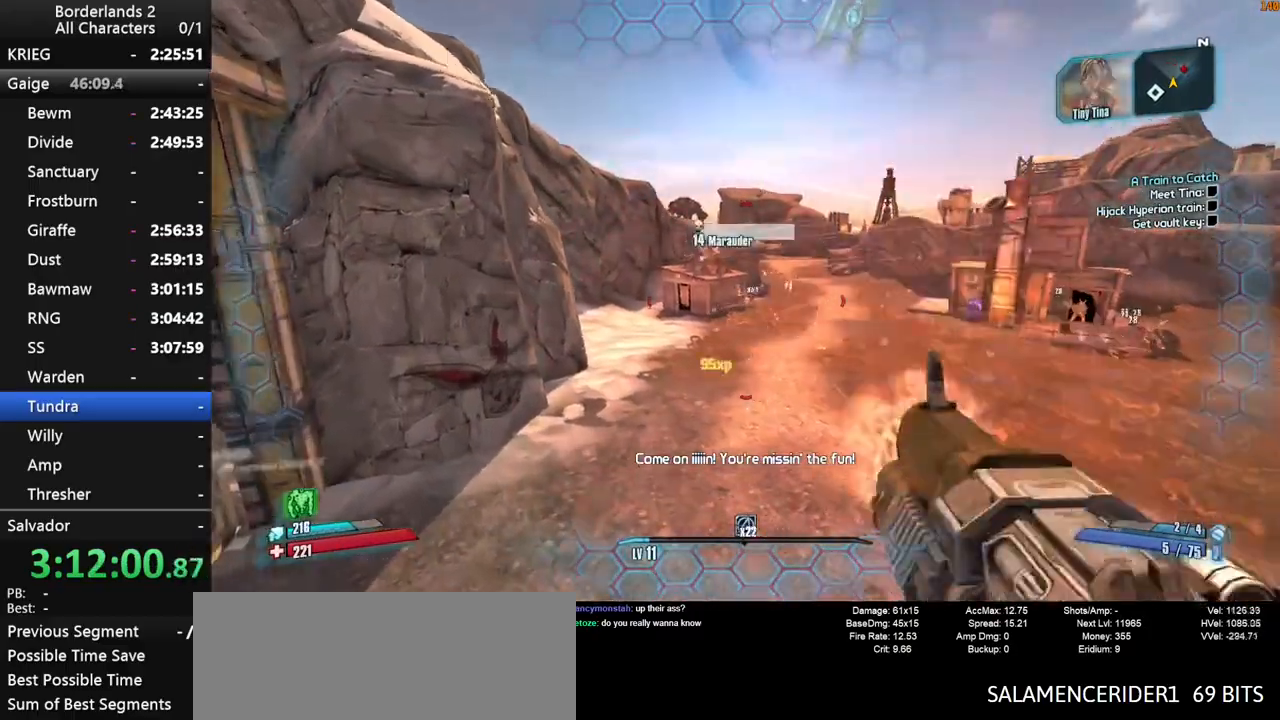
{"keys": ["a"], "mouse": [], "mouse_move": "left", "events": [[417, "f", "down"], [467, "f", "up"], [467, "mouse_wheel_down", "up"]]}
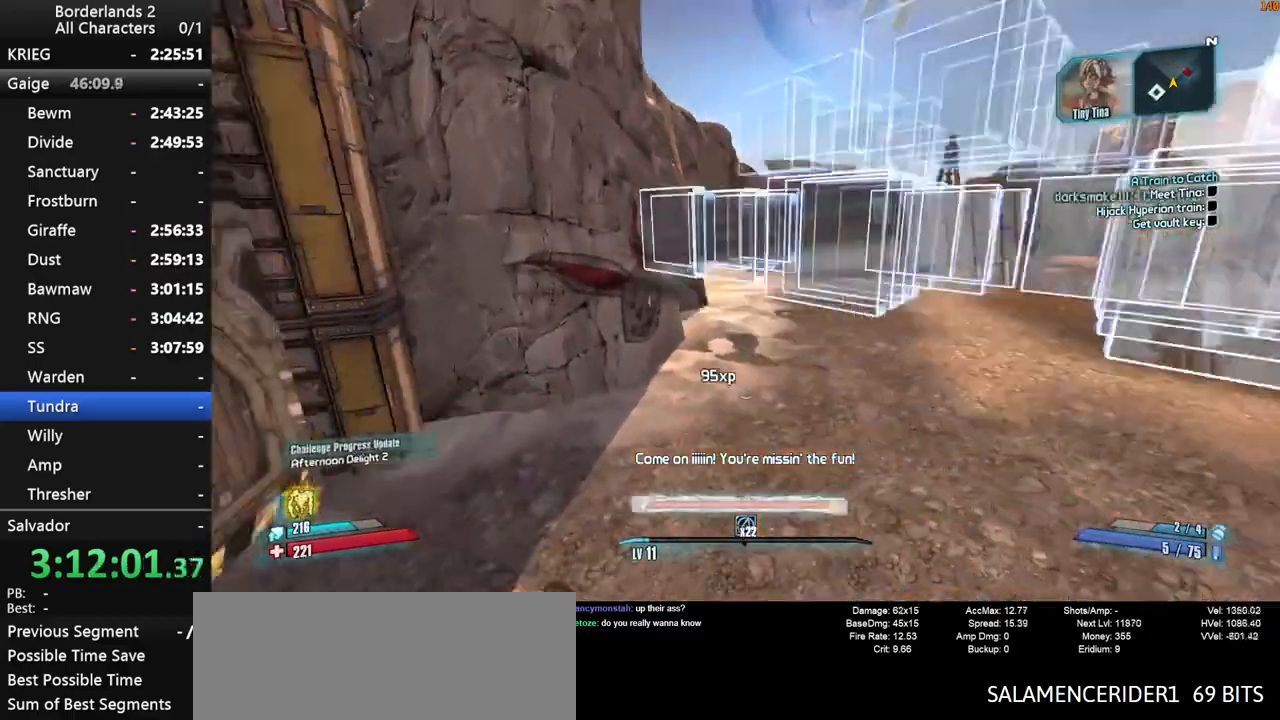
{"keys": ["w"], "mouse": [], "mouse_move": "still", "events": [[50, "shift", "down"], [100, "w", "down"], [150, "shift", "up"], [250, "a", "up"], [250, "shift", "down"], [284, "shift", "up"], [384, "shift", "down"], [484, "shift", "up"]]}
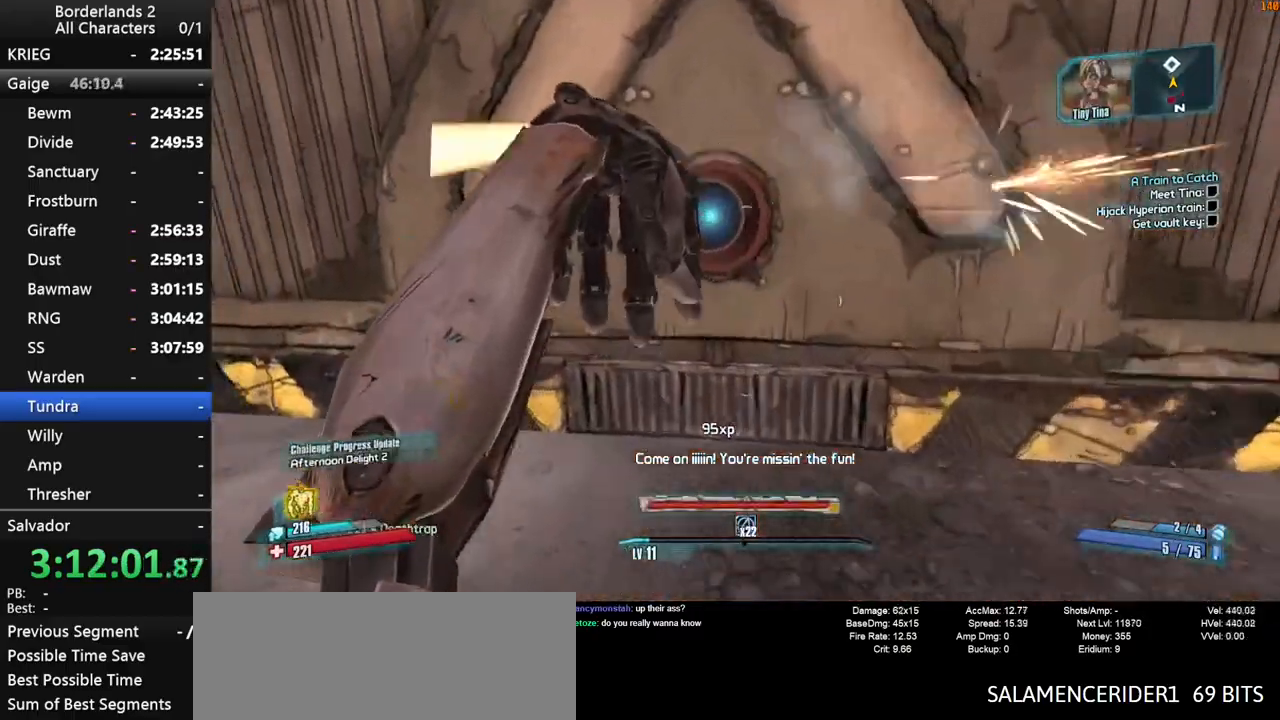
{"keys": ["w"], "mouse": [], "mouse_move": "still", "events": []}
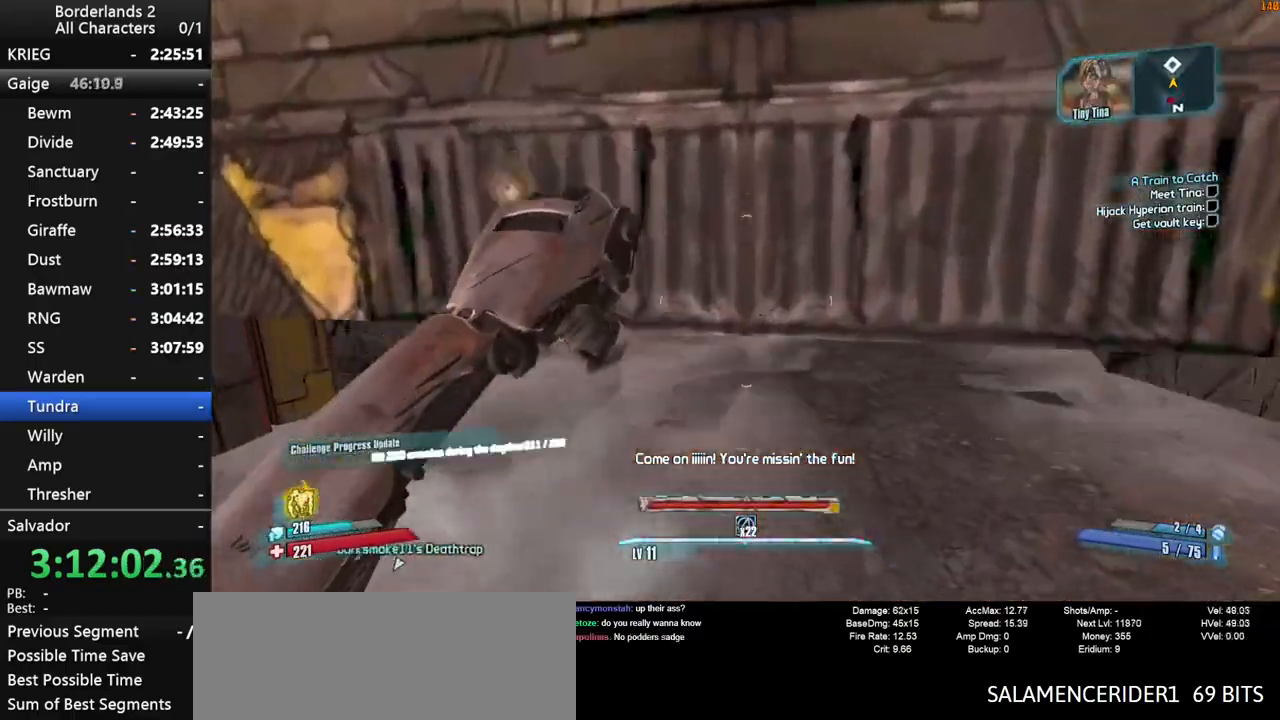
{"keys": ["shift", "w"], "mouse": [], "mouse_move": "still", "events": [[284, "shift", "down"], [367, "shift", "up"], [467, "shift", "down"]]}
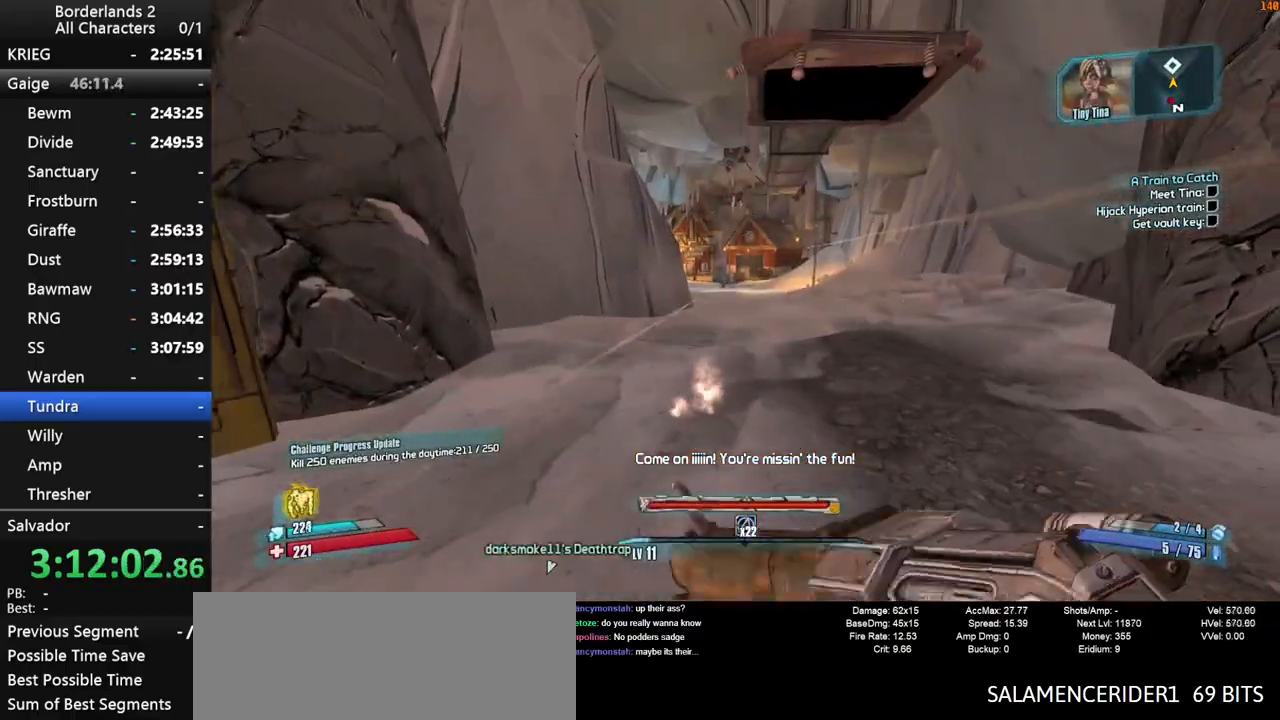
{"keys": ["space", "w"], "mouse": [], "mouse_move": "still", "events": [[17, "shift", "up"], [100, "shift", "down"], [150, "shift", "up"], [200, "shift", "down"], [250, "space", "down"], [300, "shift", "up"]]}
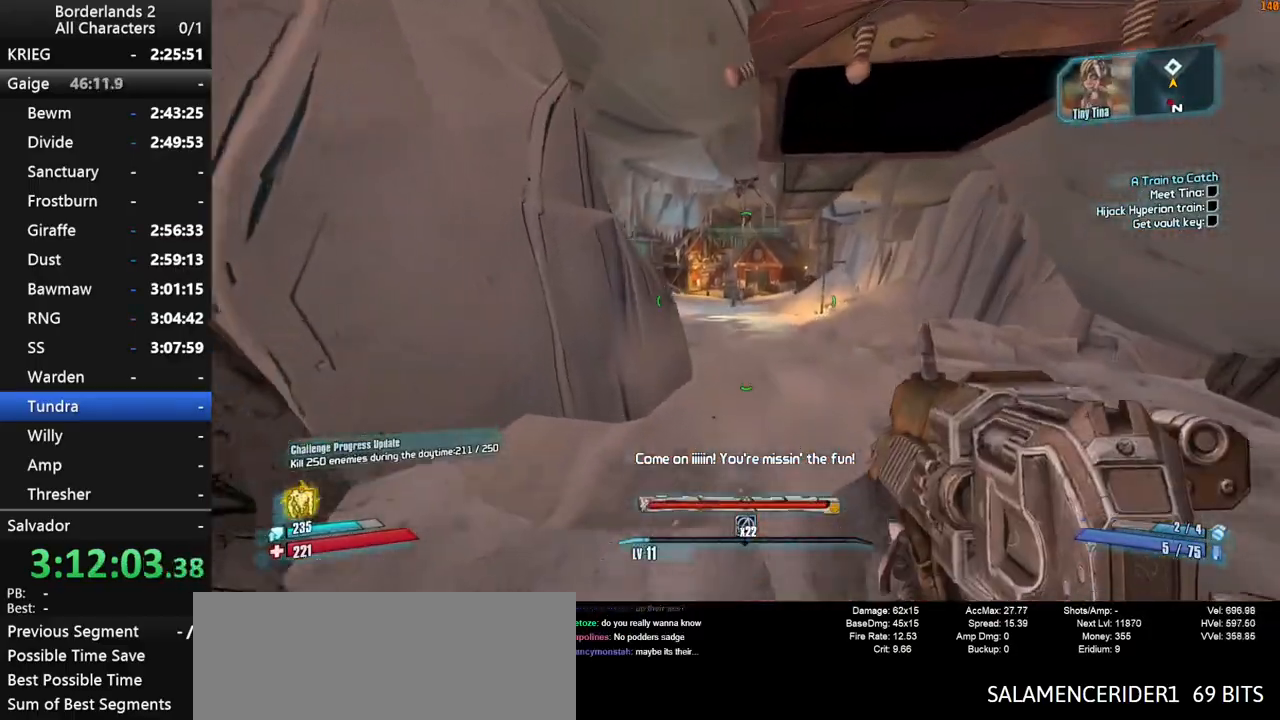
{"keys": ["d", "w"], "mouse": [], "mouse_move": "still", "events": [[317, "space", "up"], [450, "d", "down"]]}
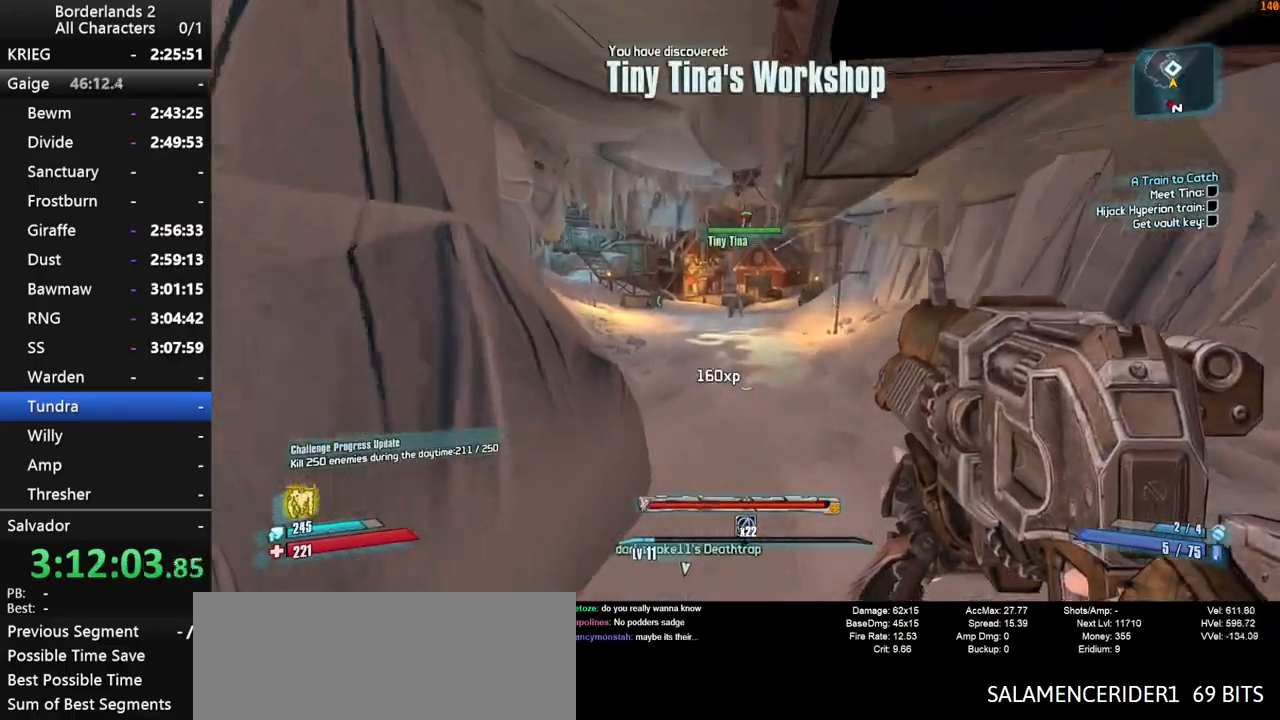
{"keys": ["w"], "mouse": [], "mouse_move": "still", "events": [[234, "d", "up"]]}
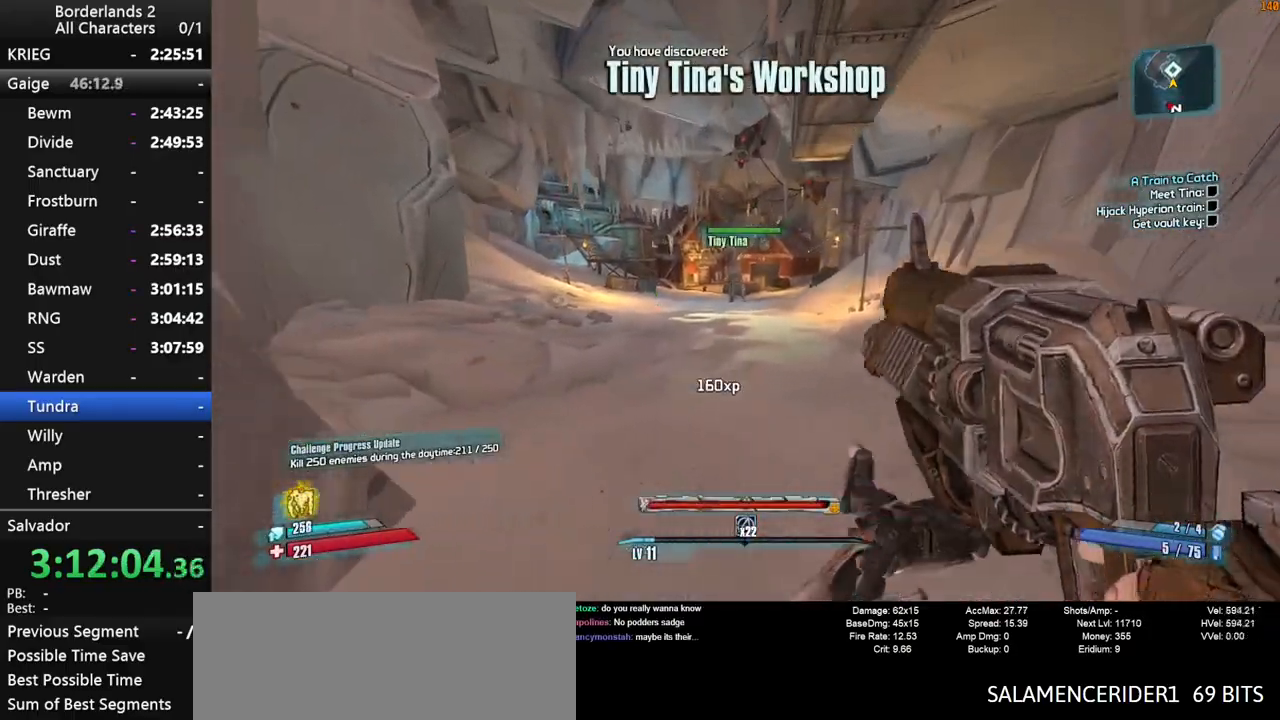
{"keys": ["w"], "mouse": [], "mouse_move": "still", "events": [[334, "d", "down"], [434, "d", "up"]]}
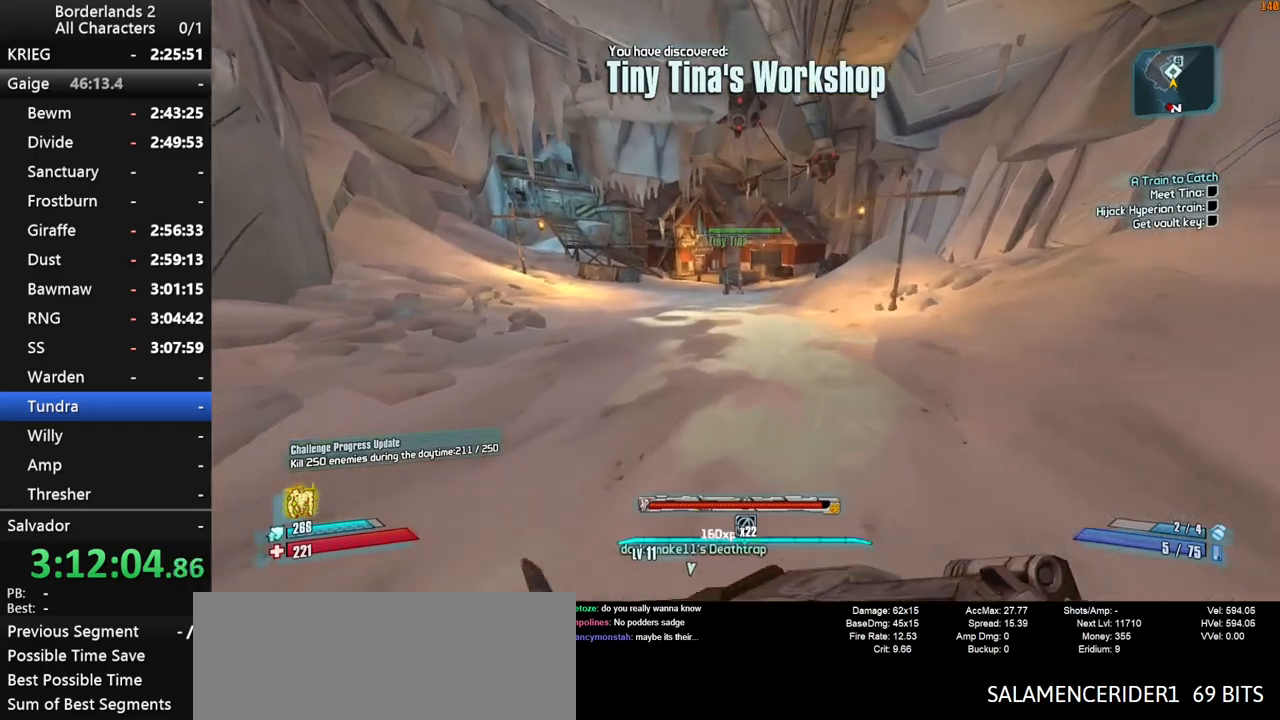
{"keys": ["w"], "mouse": [], "mouse_move": "still", "events": []}
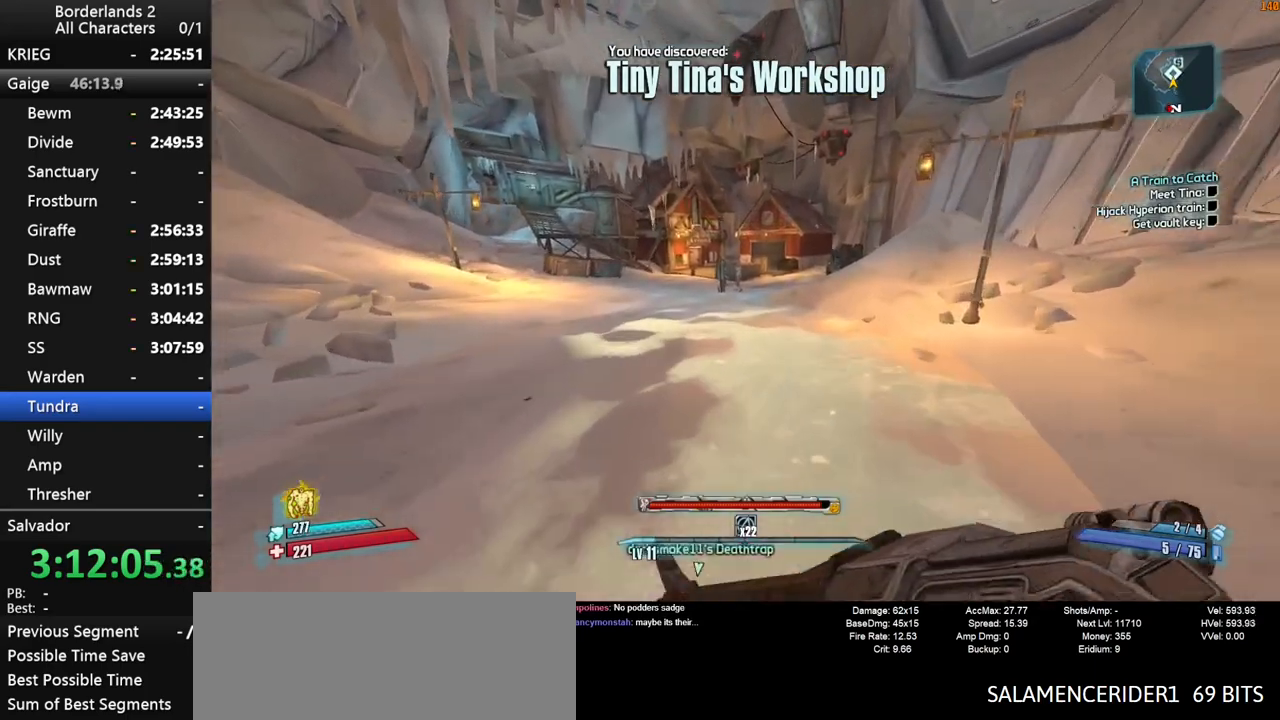
{"keys": ["w"], "mouse": [], "mouse_move": "still", "events": []}
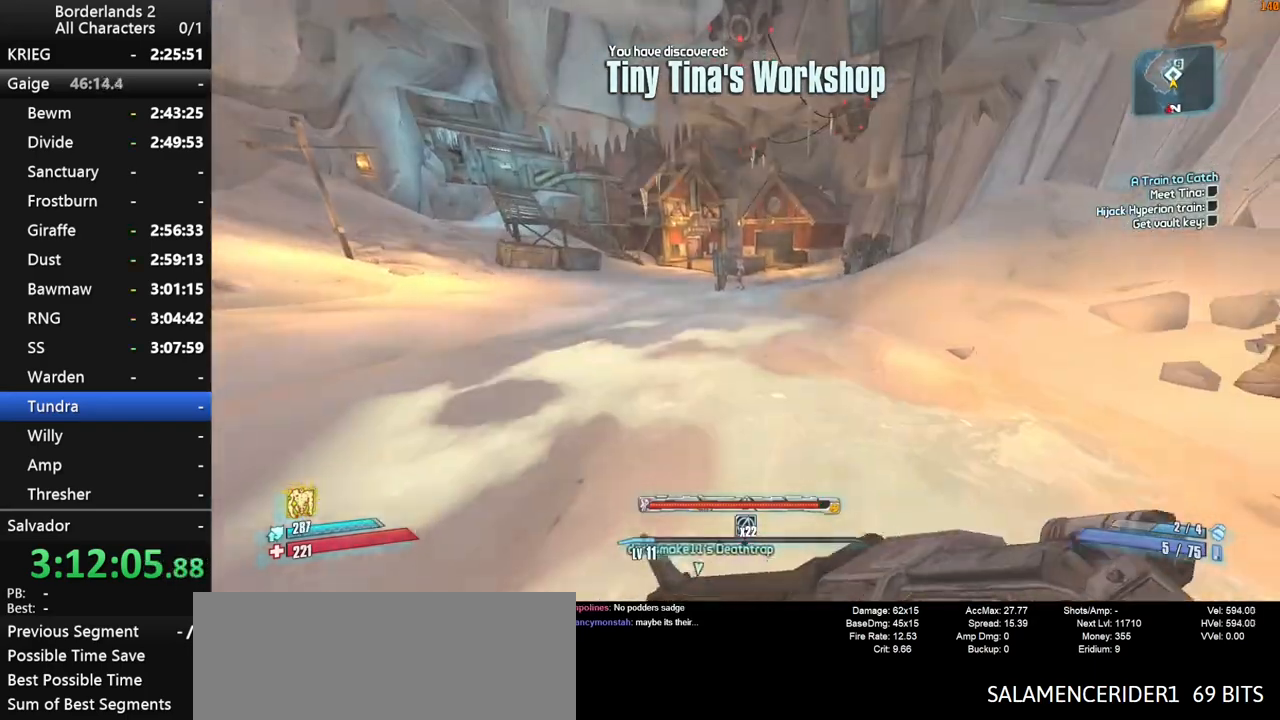
{"keys": ["w"], "mouse": [], "mouse_move": "still", "events": [[384, "space", "down"], [434, "space", "up"]]}
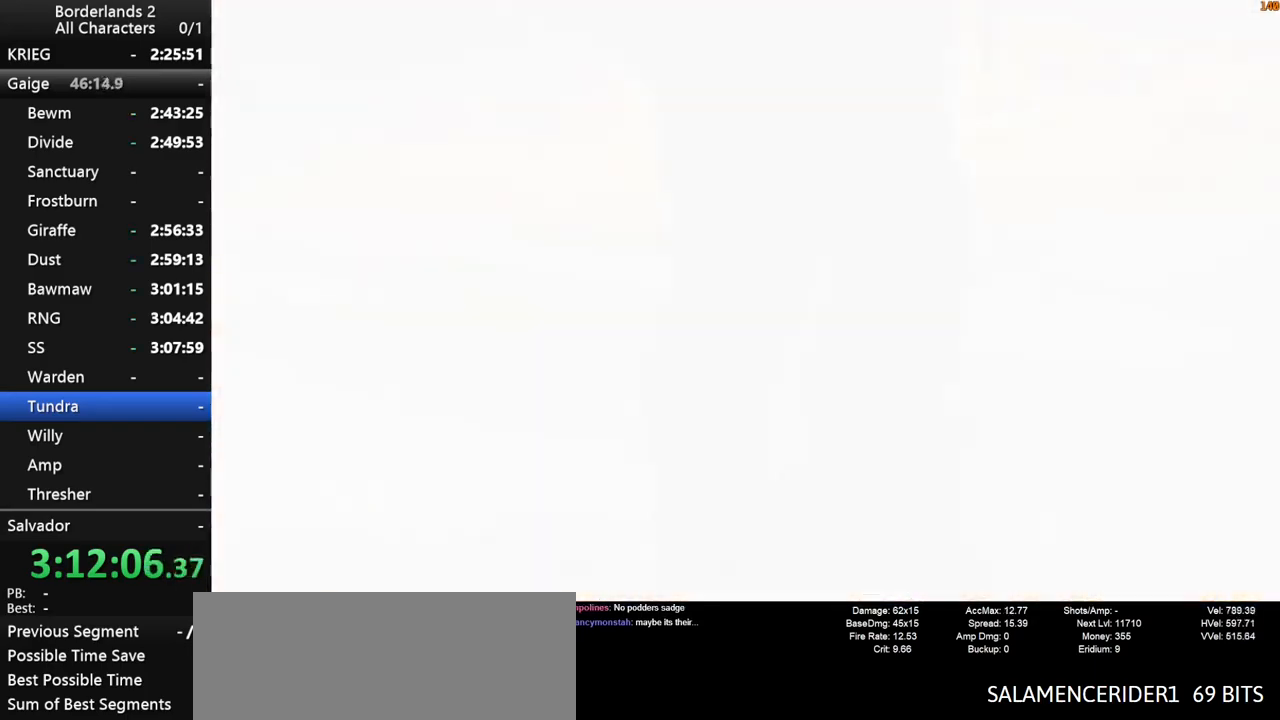
{"keys": ["w"], "mouse": [], "mouse_move": "still", "events": [[34, "space", "down"], [67, "space", "up"]]}
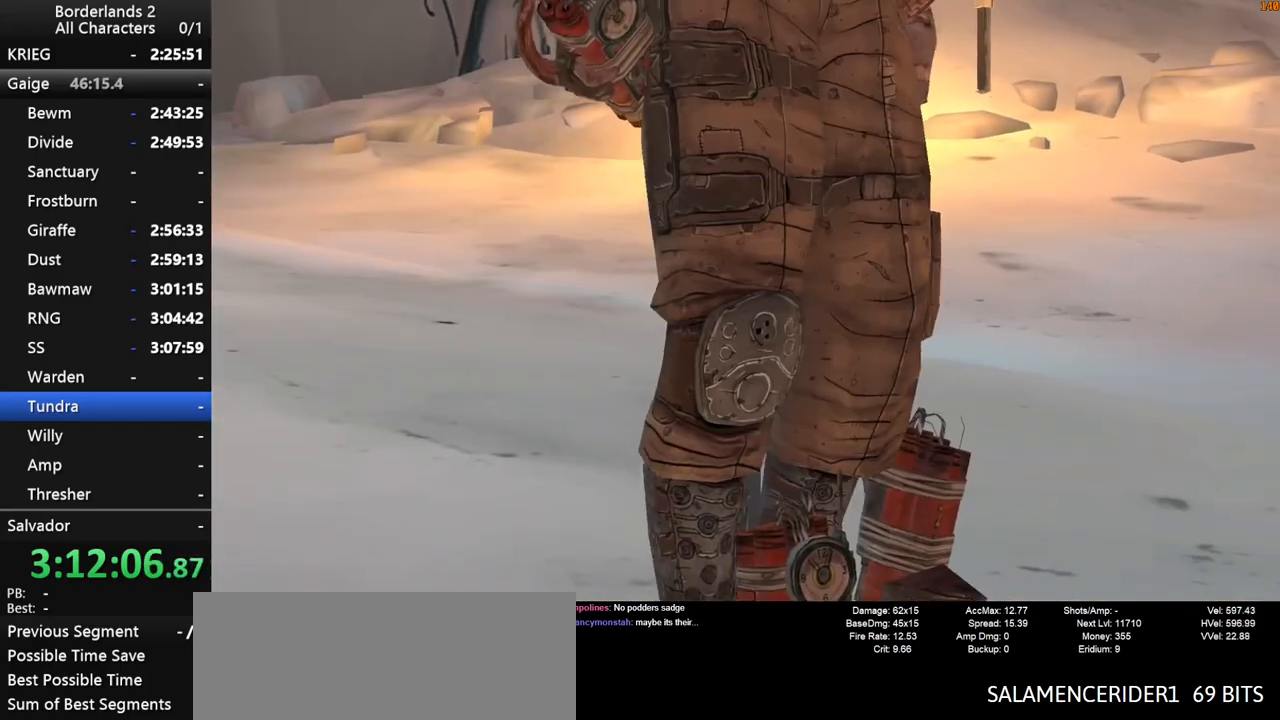
{"keys": ["w"], "mouse": [], "mouse_move": "still", "events": []}
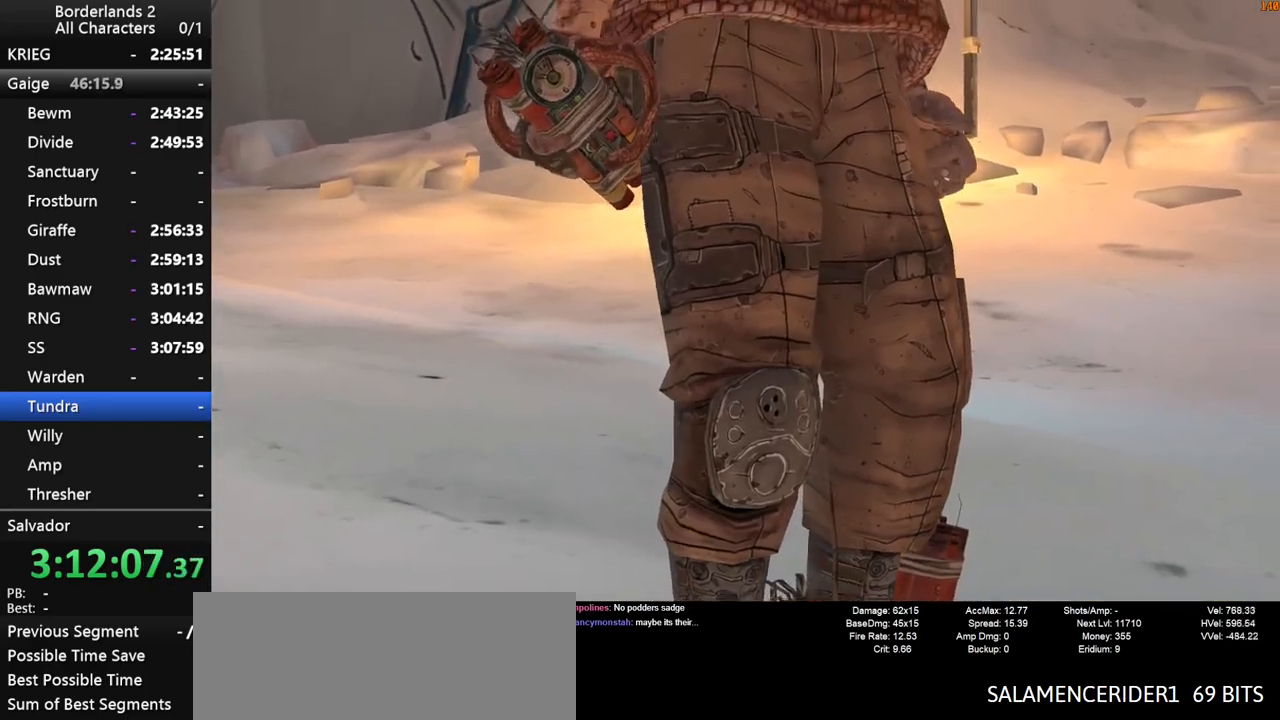
{"keys": [], "mouse": [], "mouse_move": "still", "events": [[250, "w", "up"]]}